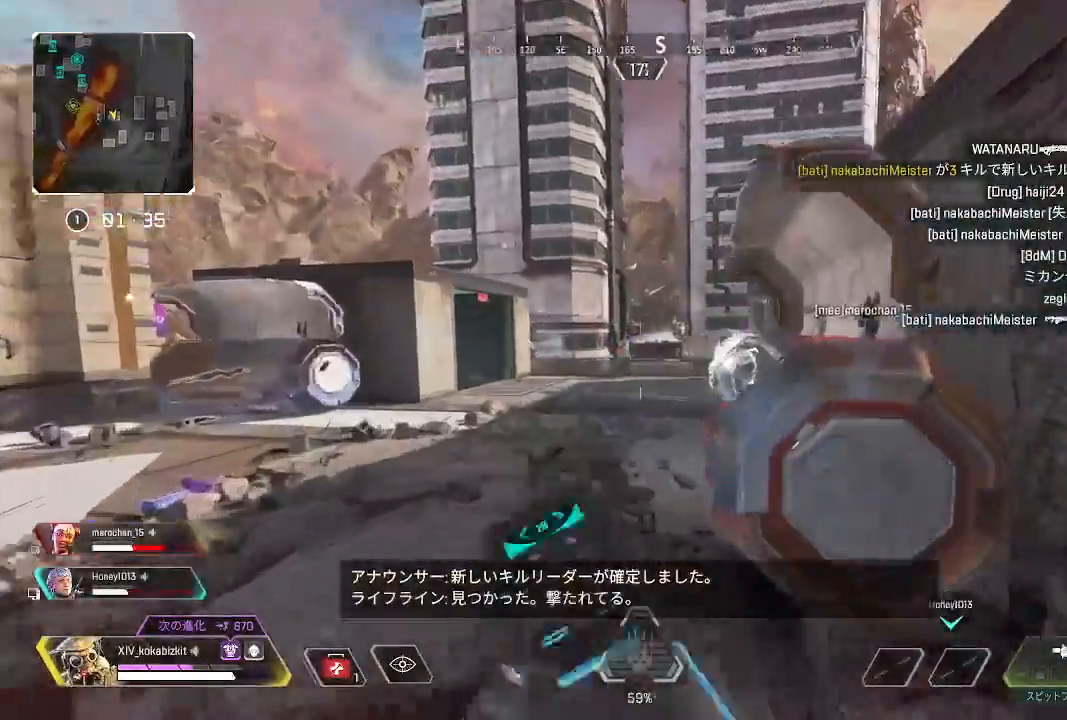
Gameplay with a controller (PlayStation layout); each line is a JSON object with the inputs held at the frame after it. "events" lists button and stick changes between this image and that frame as [ms after this image, input, new state], when the widget could be followed in between. Not read: SELECT.
{"buttons": ["L2", "R1"], "left_stick": "up-left", "right_stick": "down-right", "events": [[17, "right_stick", "up-right"], [167, "R1", "down"], [200, "right_stick", "down-right"]]}
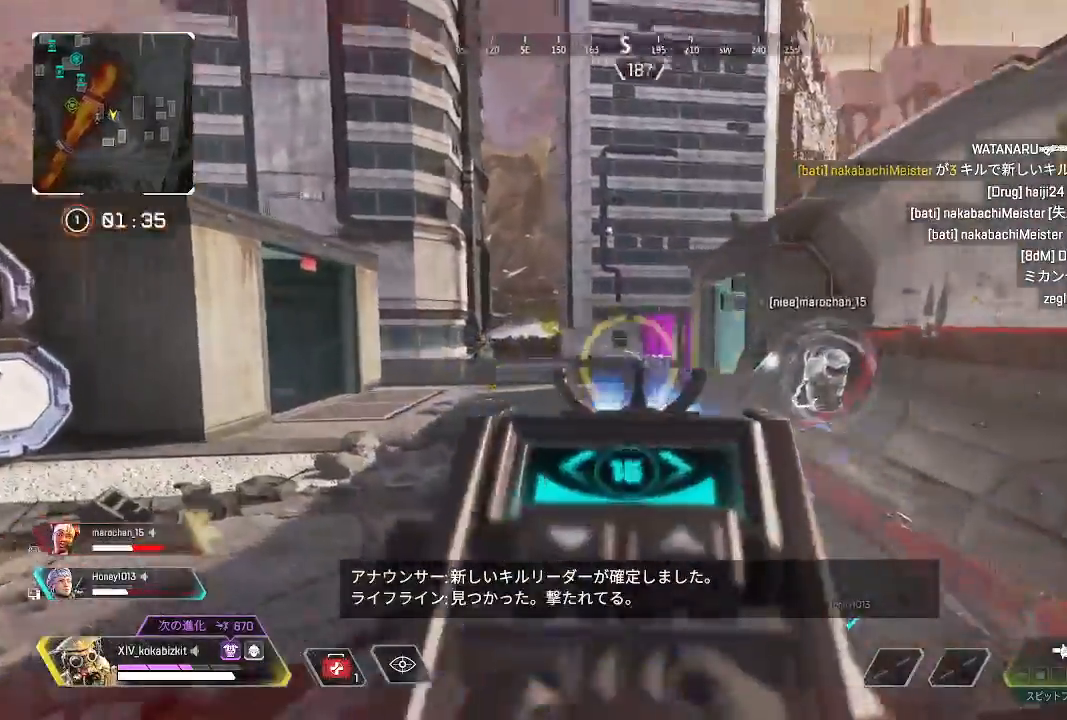
{"buttons": ["L2"], "left_stick": "up", "right_stick": "left", "events": [[50, "R1", "up"], [117, "L2", "up"], [117, "left_stick", "center"], [117, "right_stick", "up"], [183, "left_stick", "right"], [217, "right_stick", "left"], [283, "right_stick", "center"], [367, "right_stick", "left"], [433, "L2", "down"], [483, "left_stick", "up"]]}
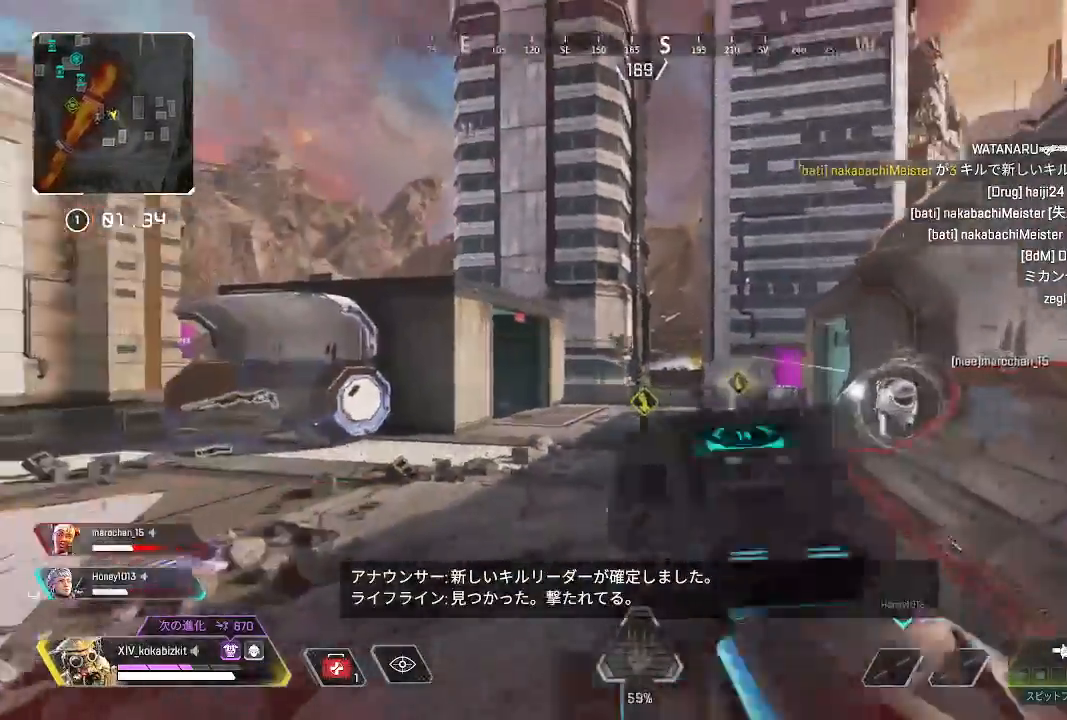
{"buttons": ["L2", "R1"], "left_stick": "up-left", "right_stick": "down-right", "events": [[67, "right_stick", "center"], [183, "R1", "down"], [200, "right_stick", "right"], [250, "right_stick", "down-right"], [300, "left_stick", "center"], [417, "left_stick", "up-left"]]}
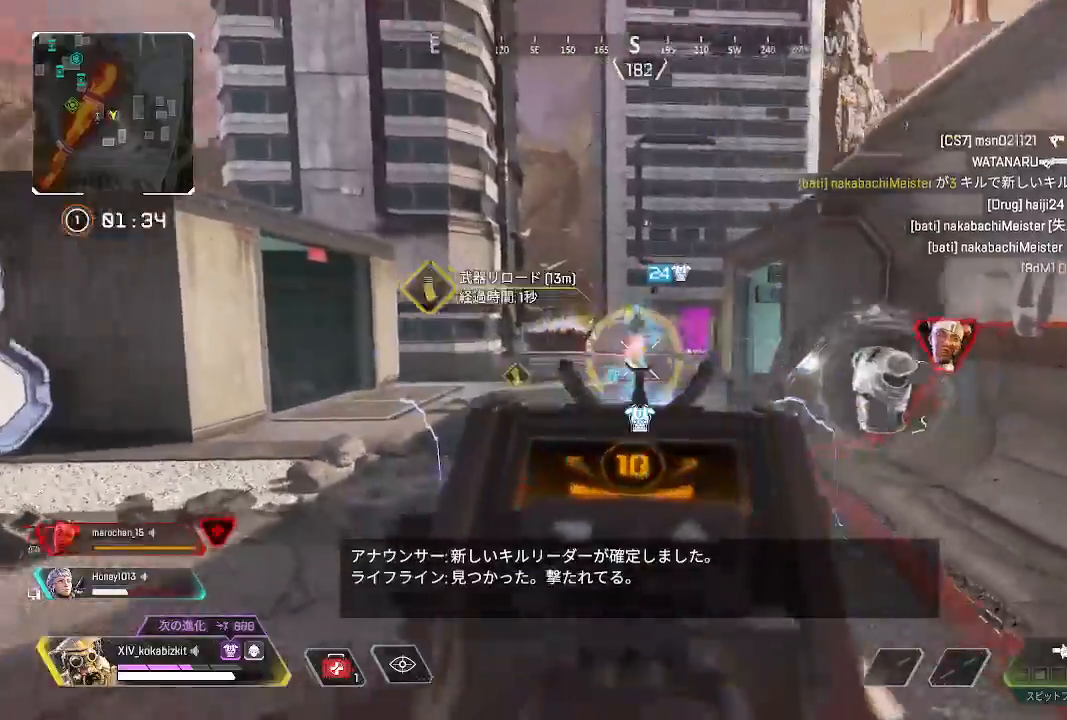
{"buttons": ["L2", "R1"], "left_stick": "up-left", "right_stick": "right", "events": [[33, "right_stick", "center"], [100, "right_stick", "up-right"], [267, "right_stick", "right"]]}
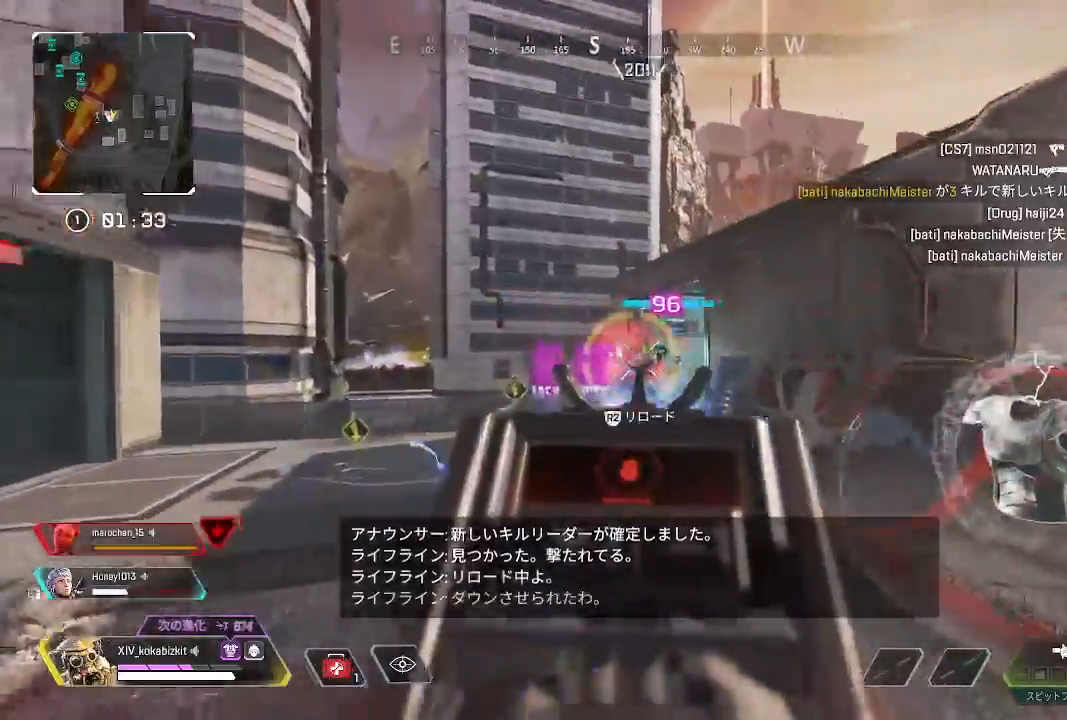
{"buttons": [], "left_stick": "up", "right_stick": "center", "events": [[33, "right_stick", "down-right"], [283, "right_stick", "center"], [383, "L2", "up"], [383, "TRIANGLE", "down"], [400, "R1", "up"], [400, "left_stick", "up"], [450, "TRIANGLE", "up"]]}
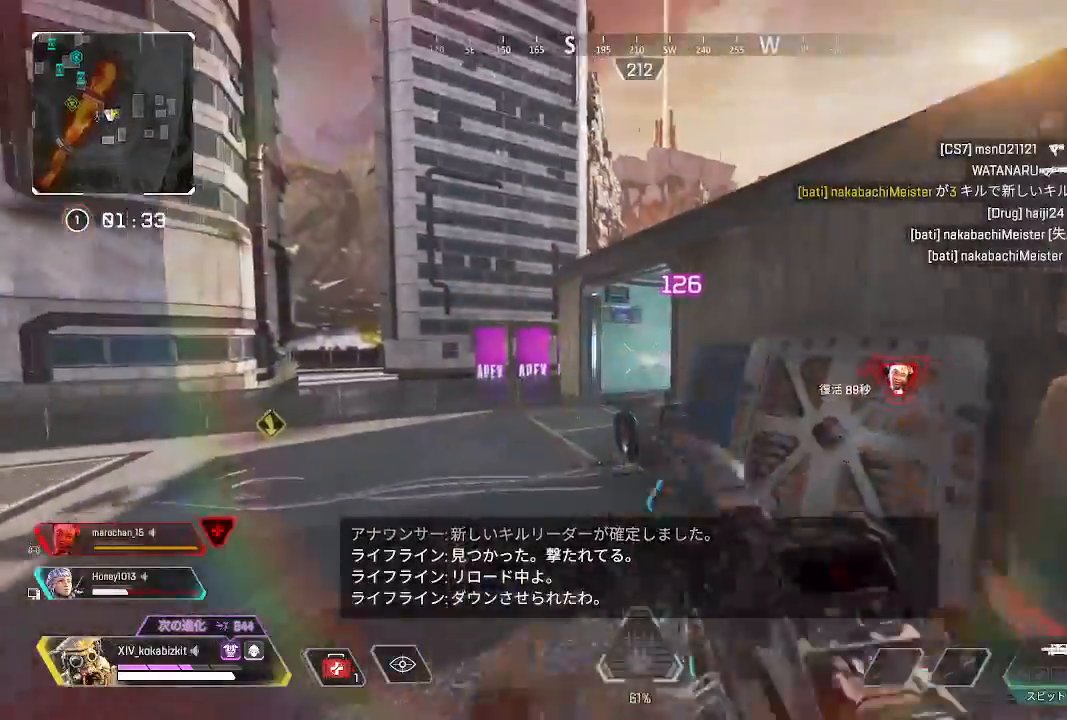
{"buttons": ["L1"], "left_stick": "up", "right_stick": "center", "events": [[333, "right_stick", "right"], [450, "right_stick", "center"], [483, "L1", "down"]]}
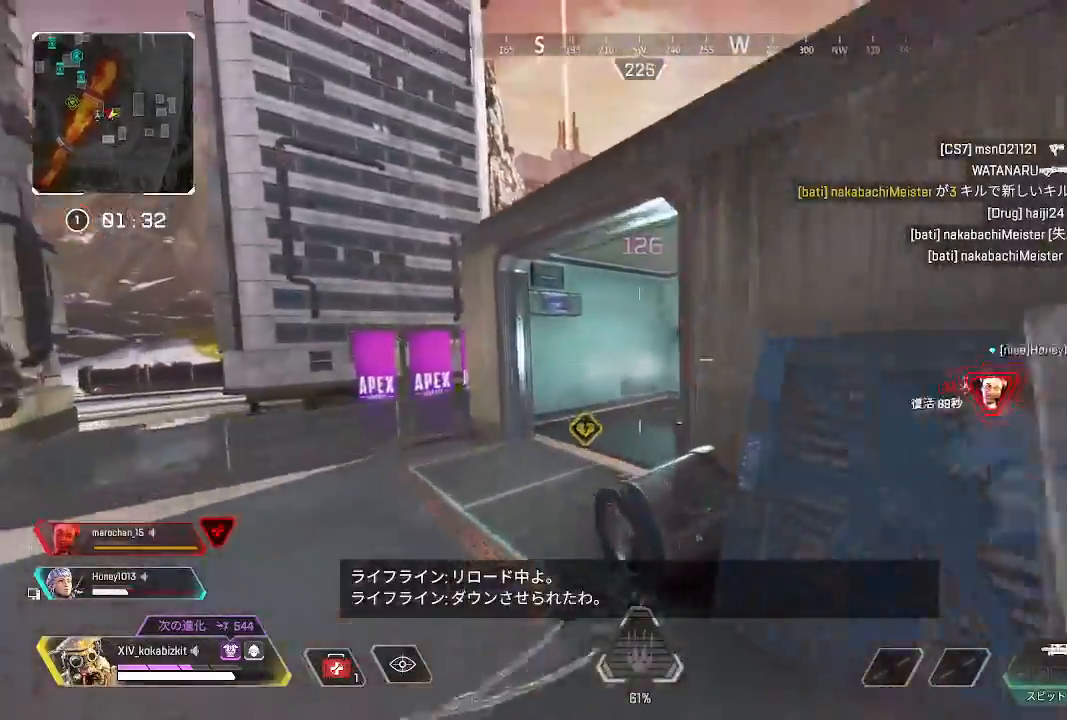
{"buttons": [], "left_stick": "up", "right_stick": "right", "events": [[250, "right_stick", "right"], [400, "L1", "up"]]}
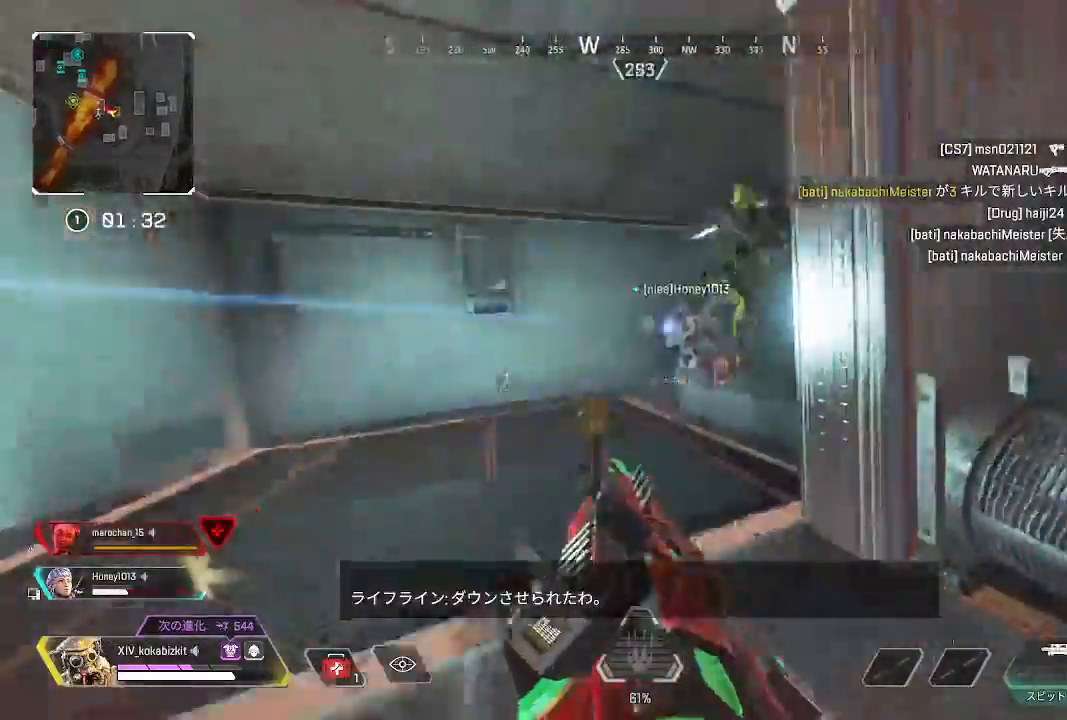
{"buttons": ["R1"], "left_stick": "up-left", "right_stick": "right", "events": [[33, "R1", "down"], [167, "right_stick", "center"], [217, "right_stick", "up-left"], [267, "left_stick", "up-left"], [267, "right_stick", "right"], [367, "right_stick", "up"], [450, "right_stick", "center"], [500, "right_stick", "right"]]}
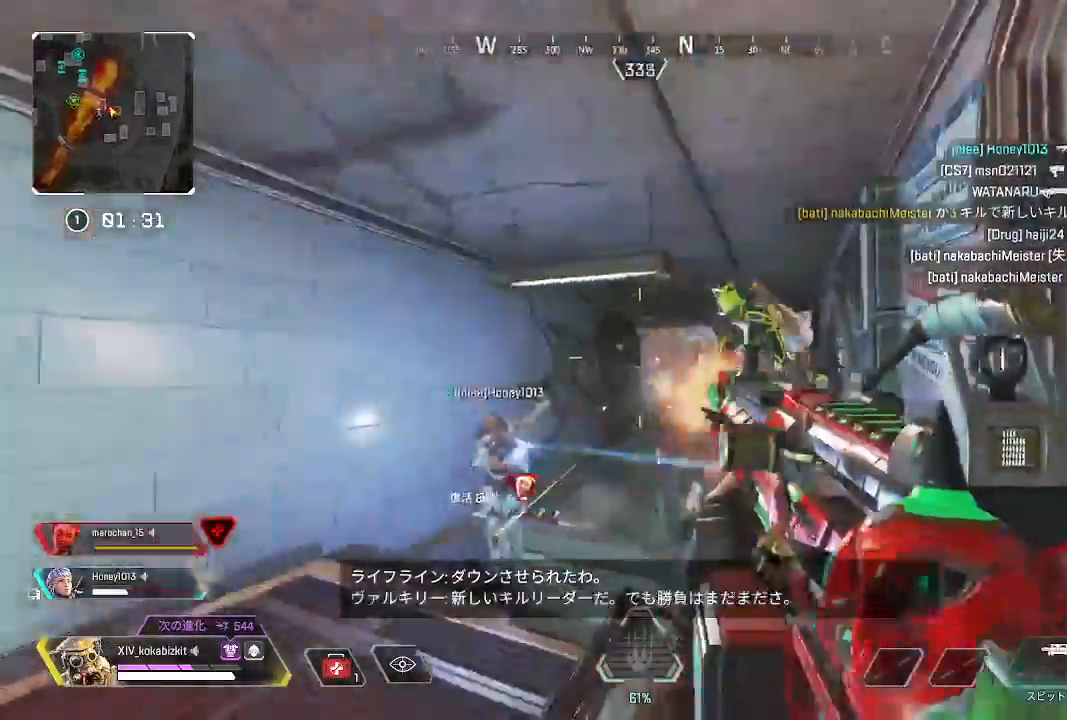
{"buttons": ["R1"], "left_stick": "up-left", "right_stick": "down", "events": [[117, "right_stick", "down-right"], [233, "right_stick", "down"]]}
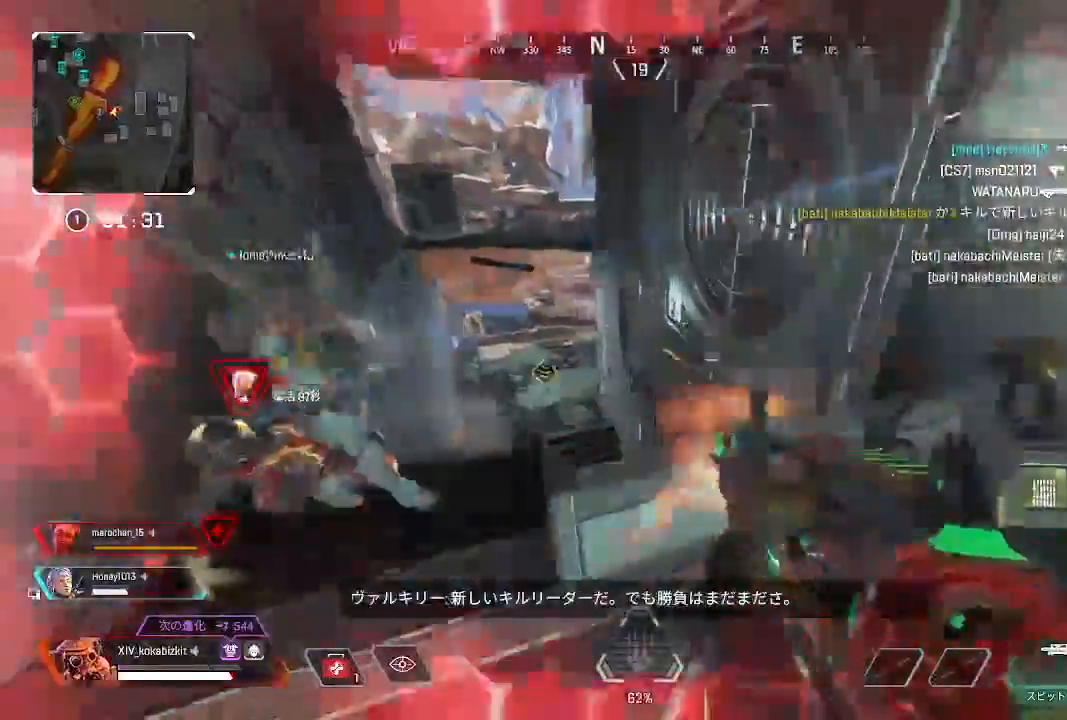
{"buttons": ["R1"], "left_stick": "up-left", "right_stick": "down-right", "events": [[200, "R3", "down"], [283, "R3", "up"], [283, "right_stick", "down-right"]]}
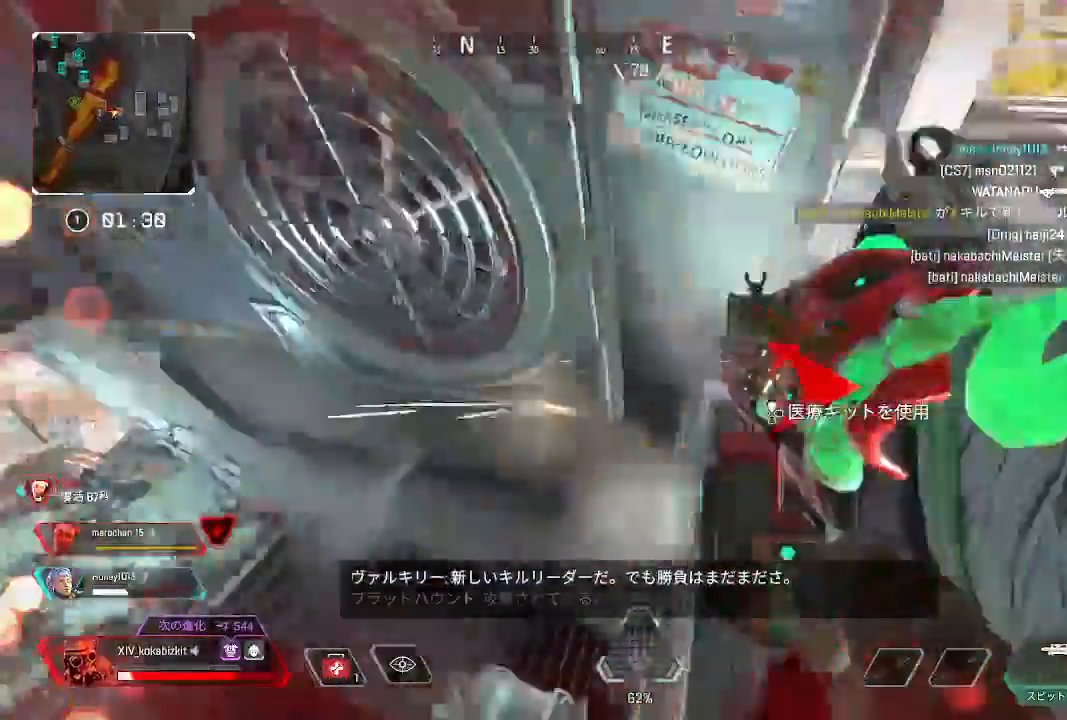
{"buttons": [], "left_stick": "up-right", "right_stick": "center"}
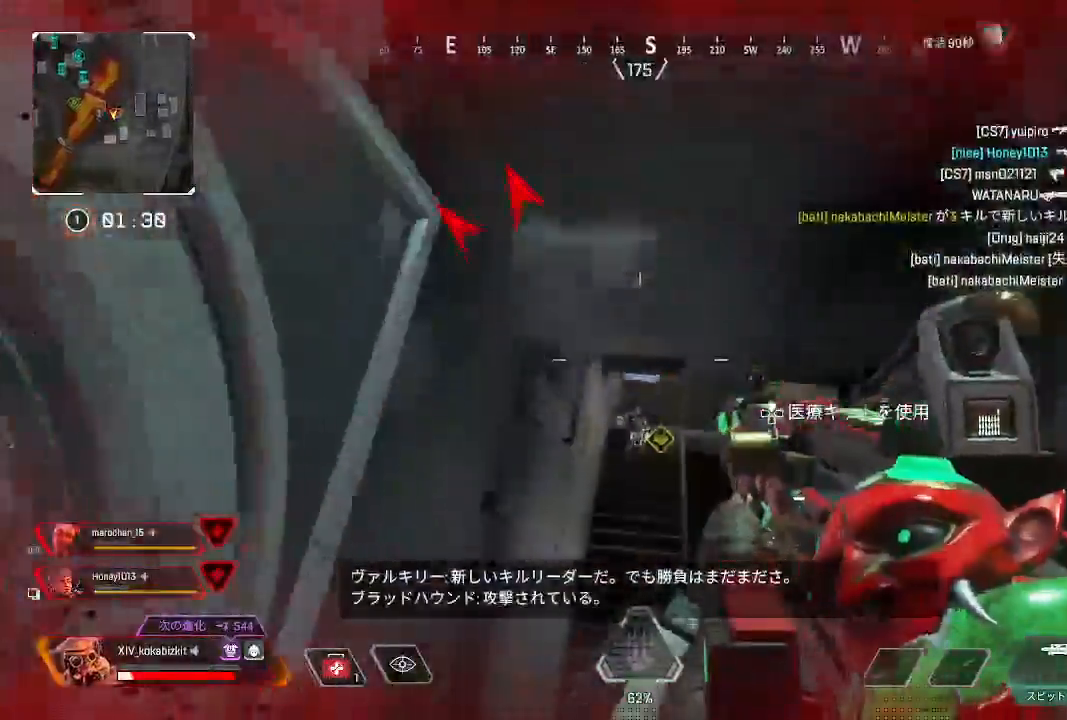
{"buttons": ["R1"], "left_stick": "up-right", "right_stick": "center", "events": [[167, "right_stick", "up"], [217, "R1", "down"], [283, "right_stick", "down"], [483, "right_stick", "center"]]}
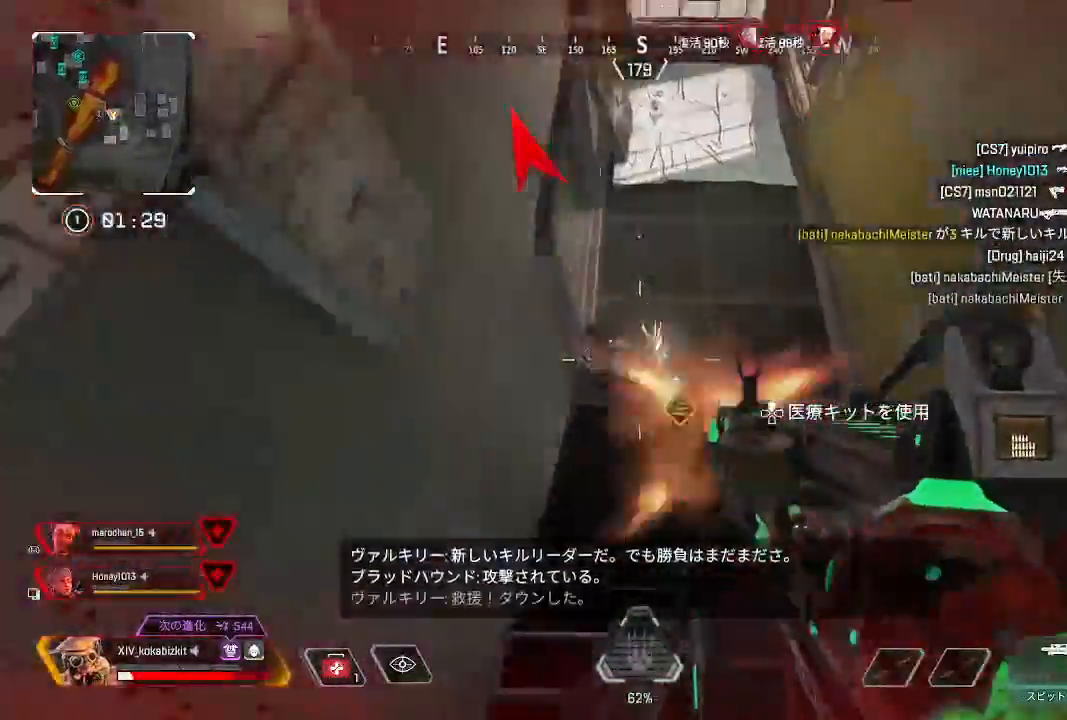
{"buttons": ["R1"], "left_stick": "up-right", "right_stick": "left", "events": [[33, "right_stick", "up"], [133, "right_stick", "left"], [200, "right_stick", "up"], [450, "right_stick", "left"]]}
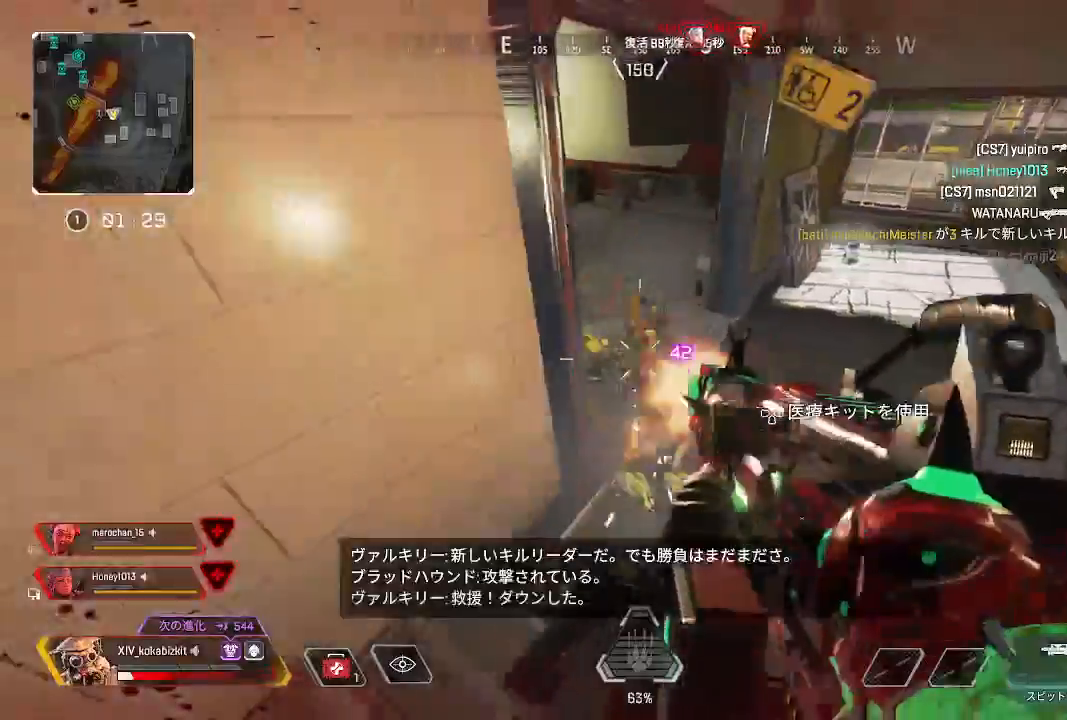
{"buttons": ["R1"], "left_stick": "up-right", "right_stick": "left", "events": [[17, "right_stick", "center"], [117, "right_stick", "down-left"], [283, "right_stick", "up-left"], [333, "right_stick", "left"]]}
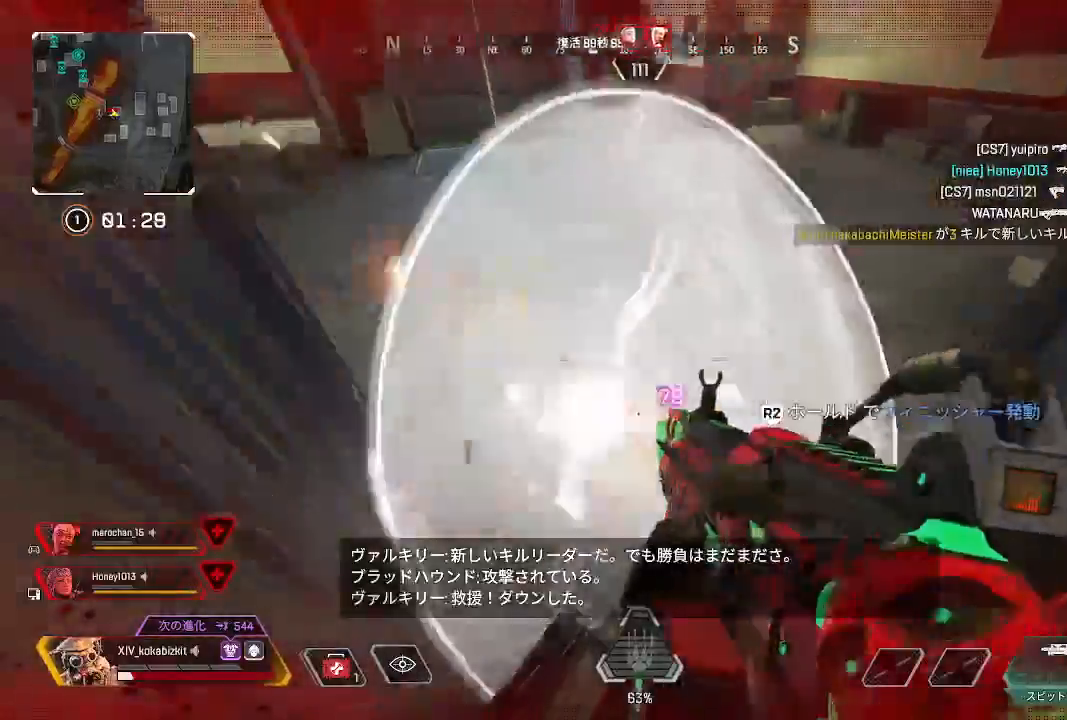
{"buttons": ["R1"], "left_stick": "up-right", "right_stick": "left", "events": [[50, "right_stick", "center"], [150, "right_stick", "left"]]}
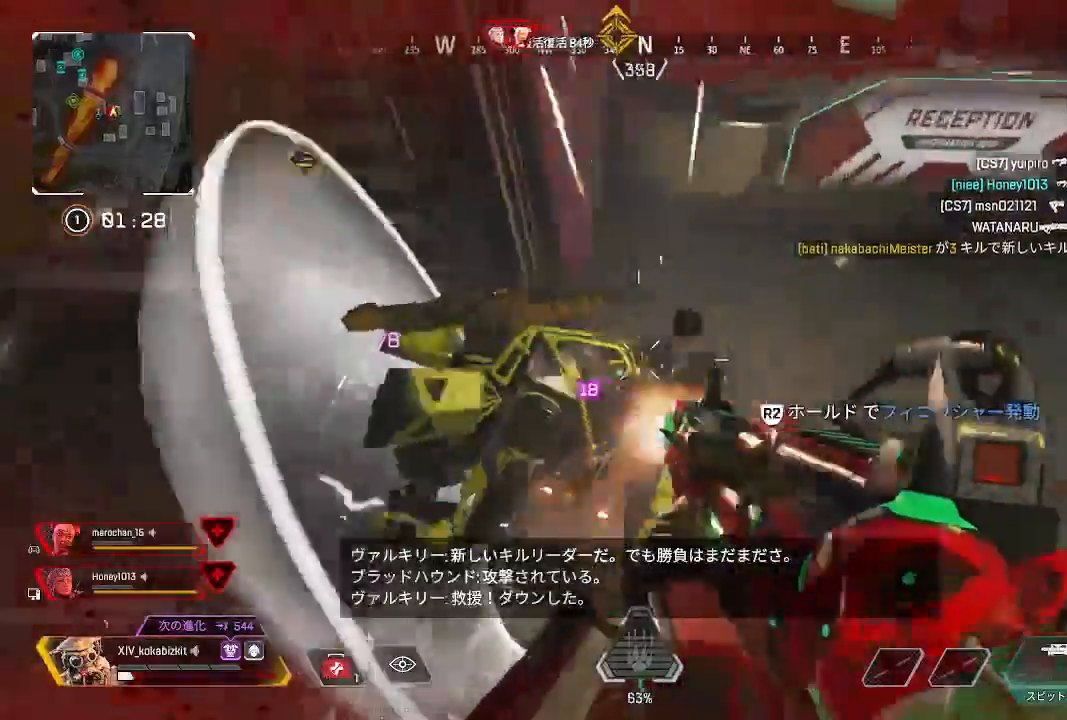
{"buttons": ["R1", "L3"], "left_stick": "down", "right_stick": "left", "events": [[167, "left_stick", "right"], [433, "L3", "down"], [467, "left_stick", "down"]]}
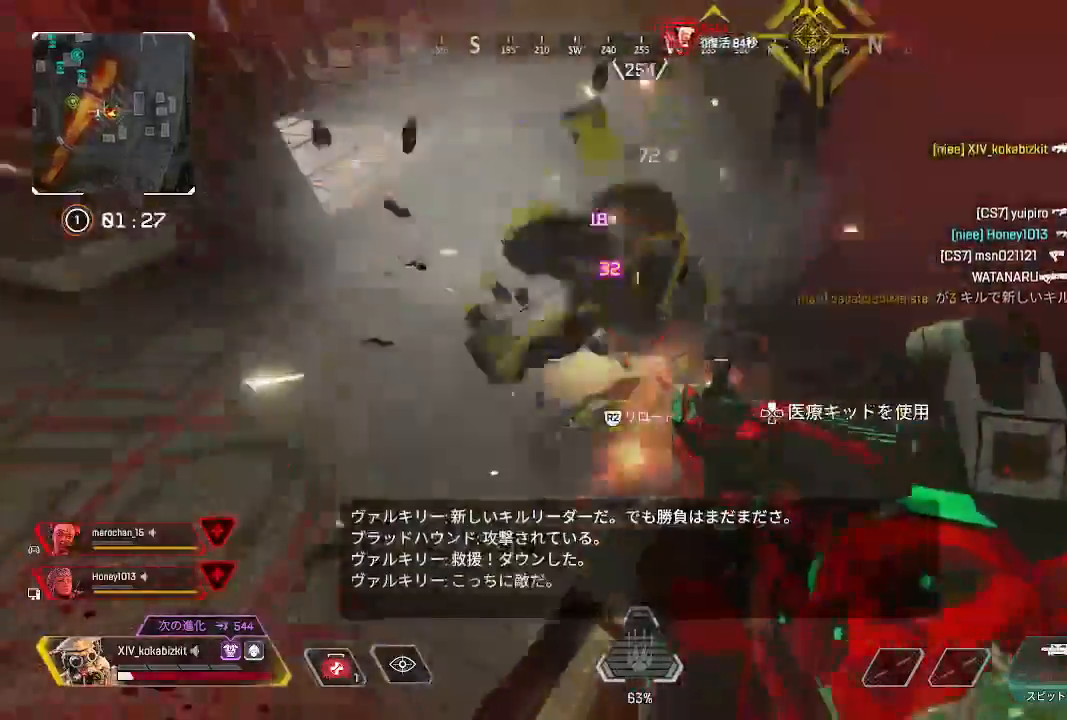
{"buttons": ["L1"], "left_stick": "down-right", "right_stick": "up-right", "events": [[67, "L3", "up"], [67, "left_stick", "down-right"], [133, "right_stick", "up-right"], [200, "R1", "up"], [367, "R2", "down"], [450, "R2", "up"], [467, "L1", "down"]]}
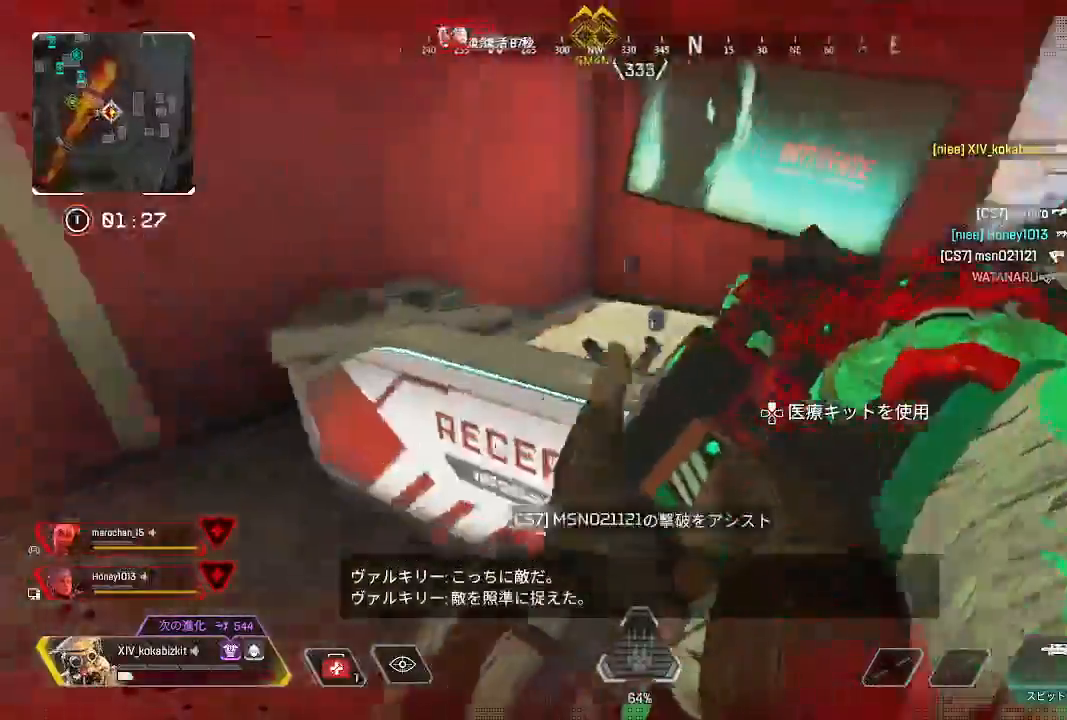
{"buttons": [], "left_stick": "up", "right_stick": "up", "events": [[17, "right_stick", "right"], [33, "R2", "down"], [50, "L1", "up"], [83, "left_stick", "up-right"], [117, "R2", "up"], [350, "right_stick", "center"], [383, "left_stick", "up"], [483, "right_stick", "up"]]}
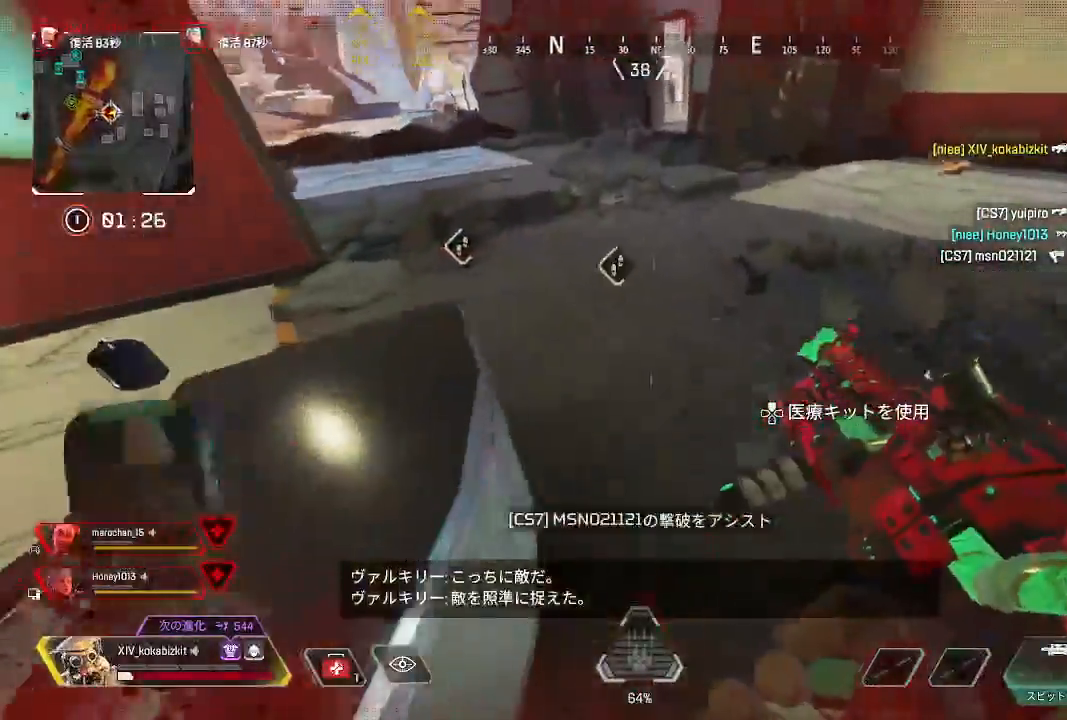
{"buttons": [], "left_stick": "up", "right_stick": "left"}
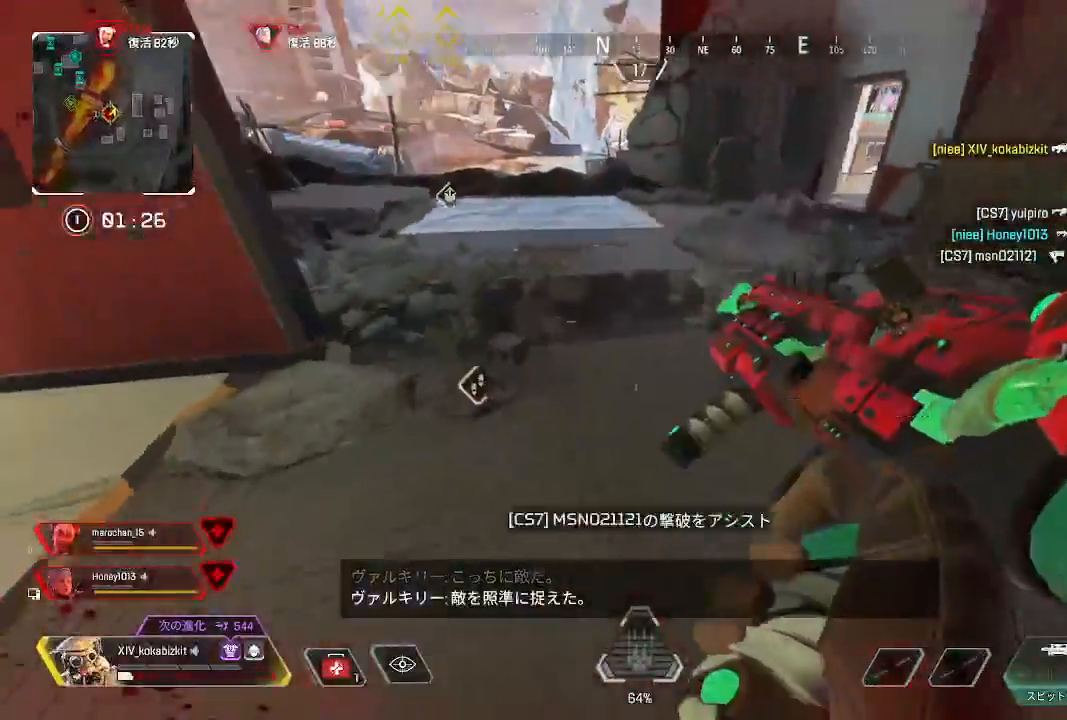
{"buttons": ["L1"], "left_stick": "up-left", "right_stick": "center", "events": [[367, "L1", "down"], [367, "right_stick", "up-left"], [383, "left_stick", "up-left"], [500, "right_stick", "center"]]}
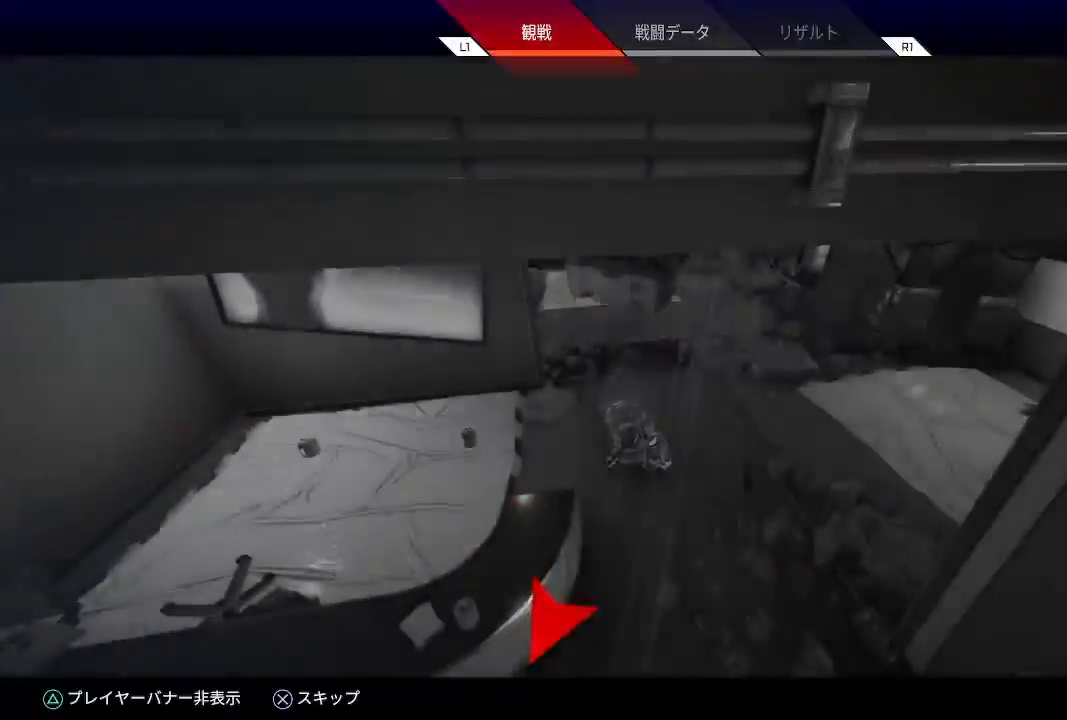
{"buttons": [], "left_stick": "center", "right_stick": "center", "events": [[67, "L1", "up"], [250, "left_stick", "center"]]}
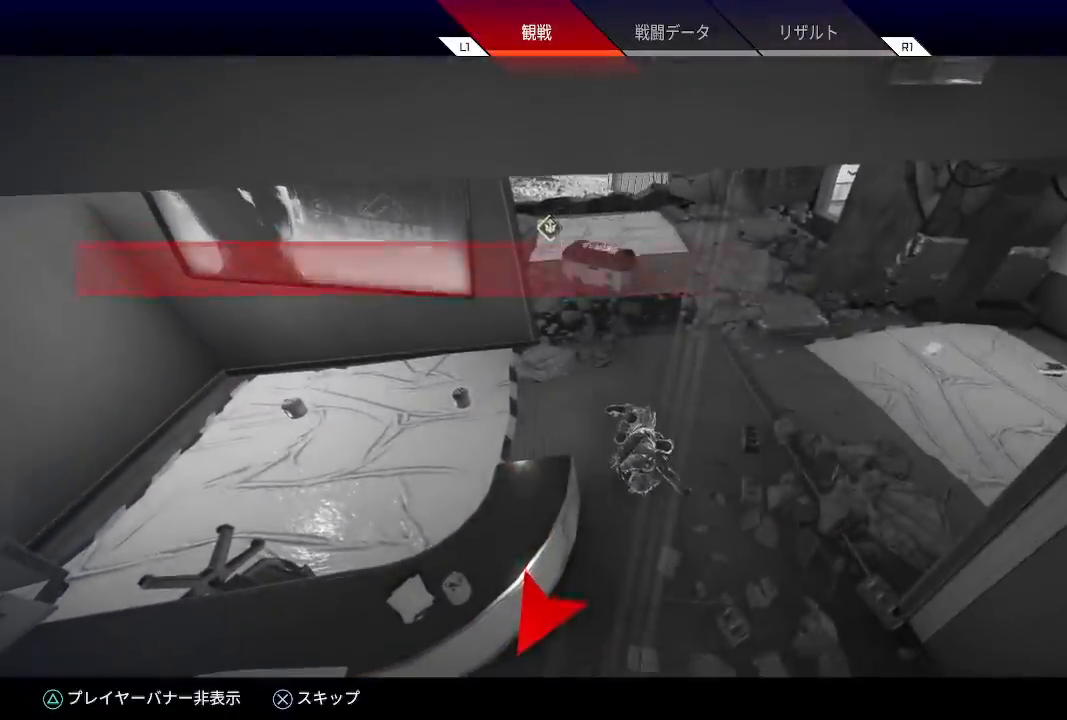
{"buttons": [], "left_stick": "center", "right_stick": "center", "events": [[150, "CIRCLE", "down"], [267, "CIRCLE", "up"]]}
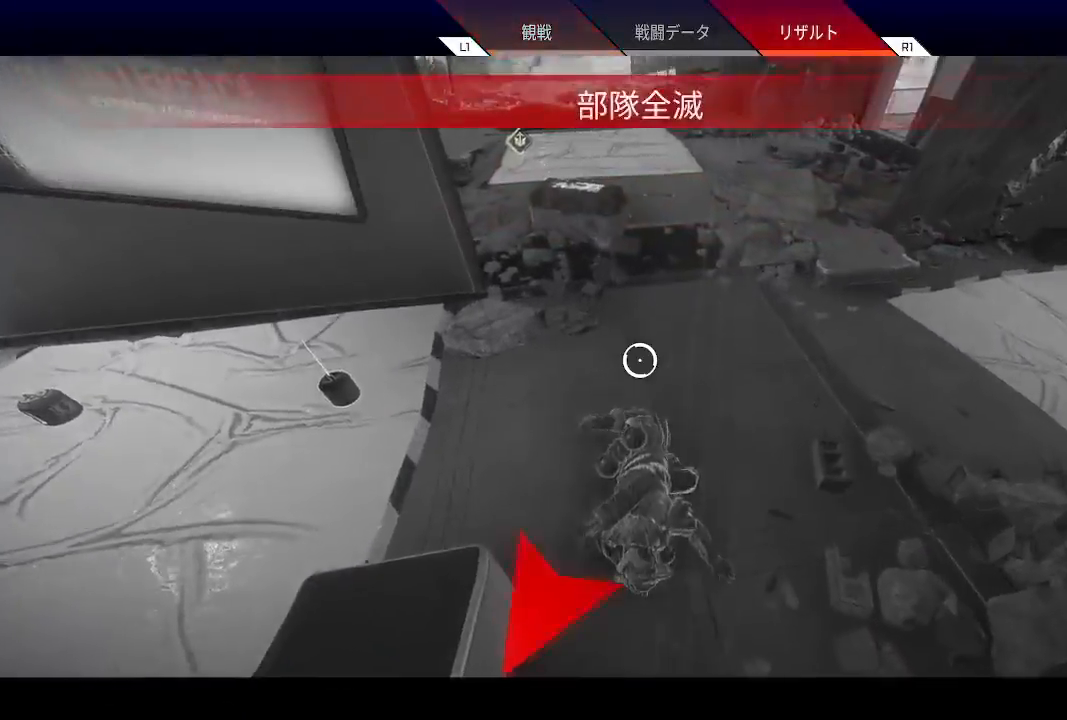
{"buttons": [], "left_stick": "center", "right_stick": "center", "events": []}
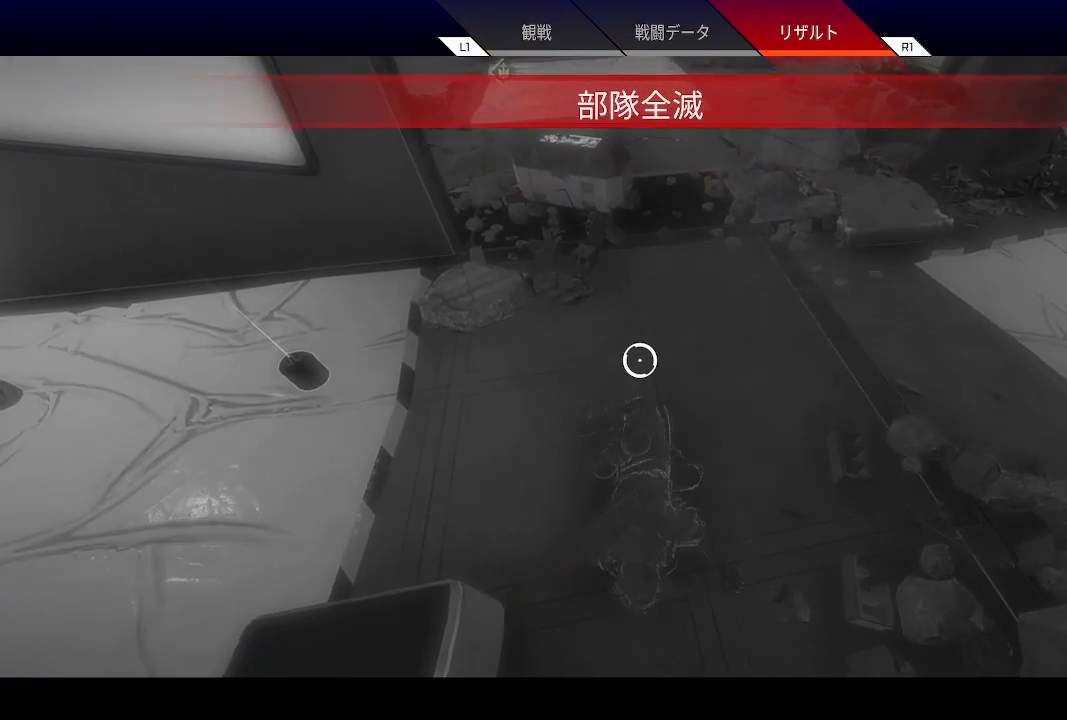
{"buttons": [], "left_stick": "center", "right_stick": "center", "events": []}
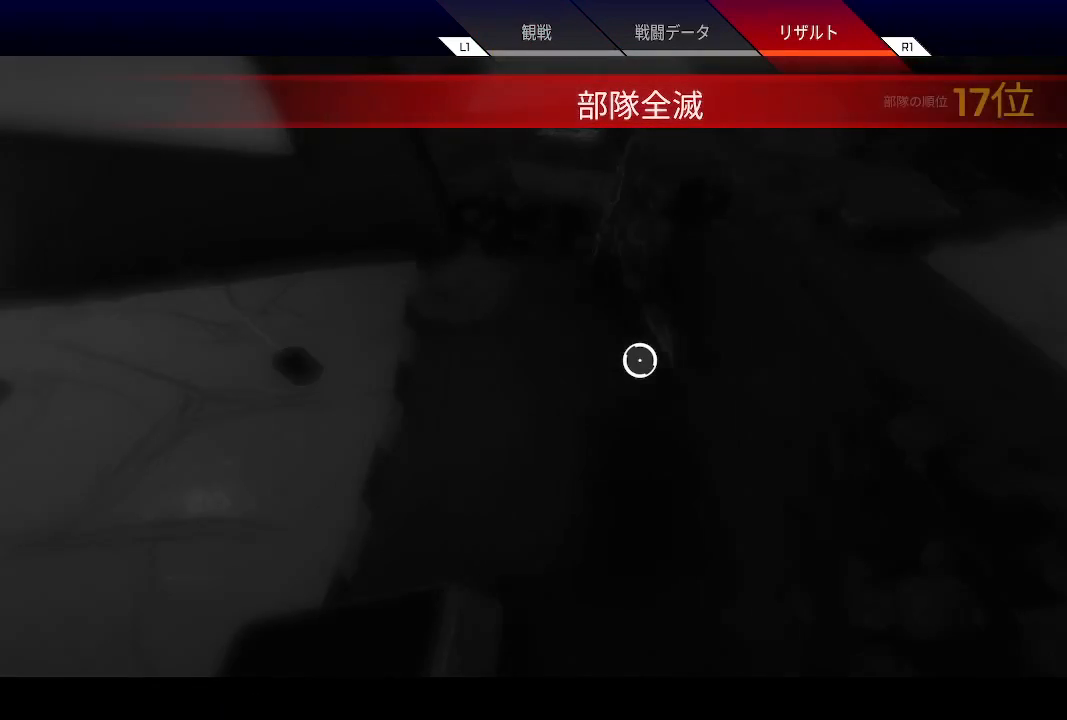
{"buttons": [], "left_stick": "center", "right_stick": "center", "events": []}
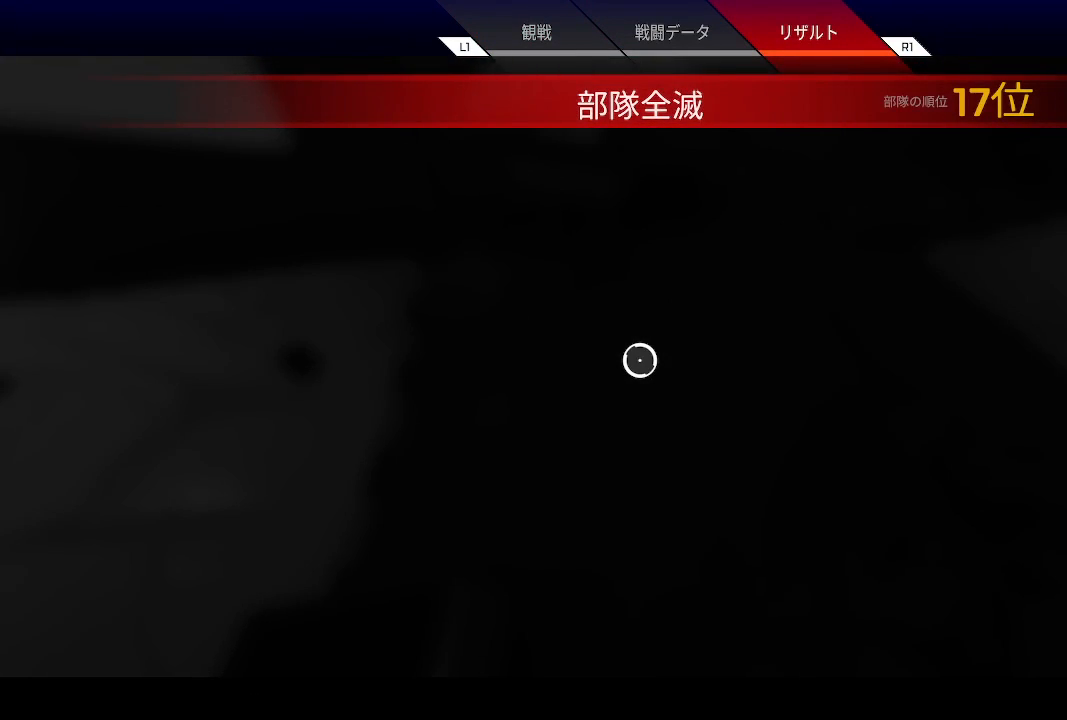
{"buttons": [], "left_stick": "center", "right_stick": "center", "events": []}
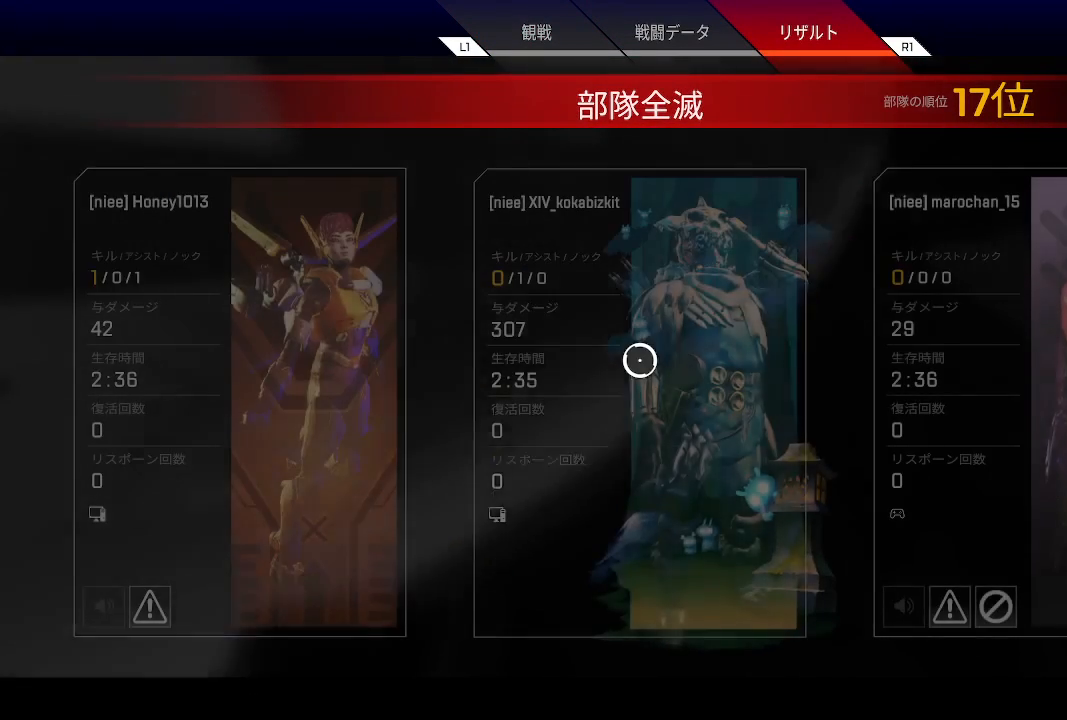
{"buttons": [], "left_stick": "center", "right_stick": "center", "events": []}
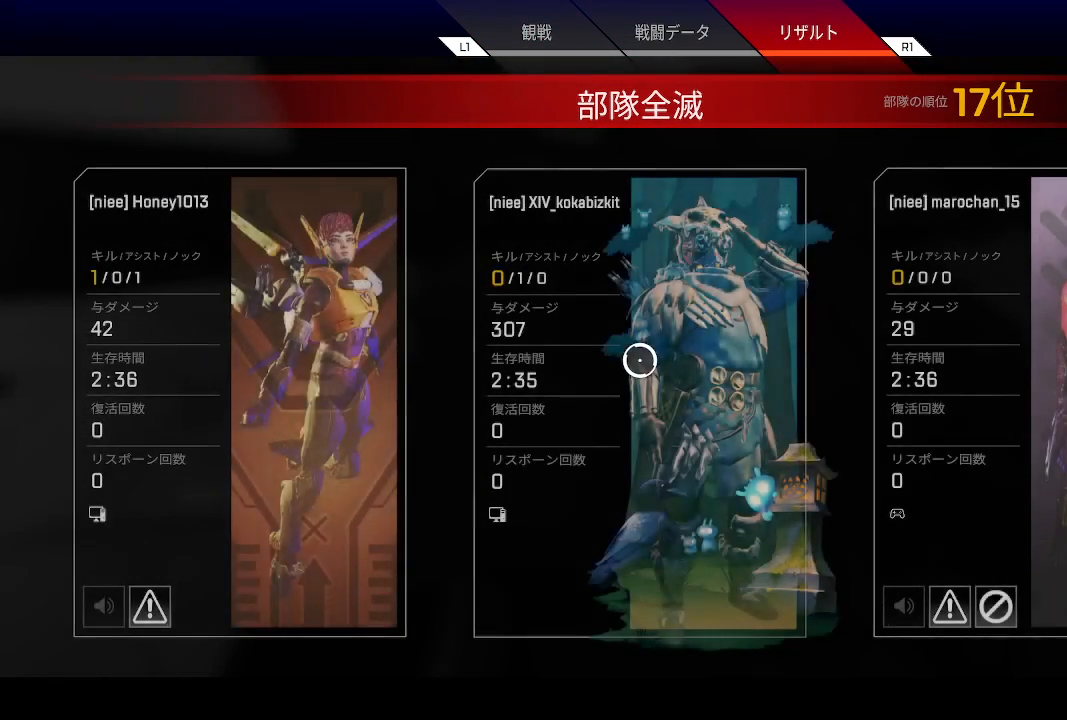
{"buttons": [], "left_stick": "center", "right_stick": "center", "events": [[50, "CIRCLE", "down"], [167, "CIRCLE", "up"], [267, "CROSS", "down"], [400, "CROSS", "up"]]}
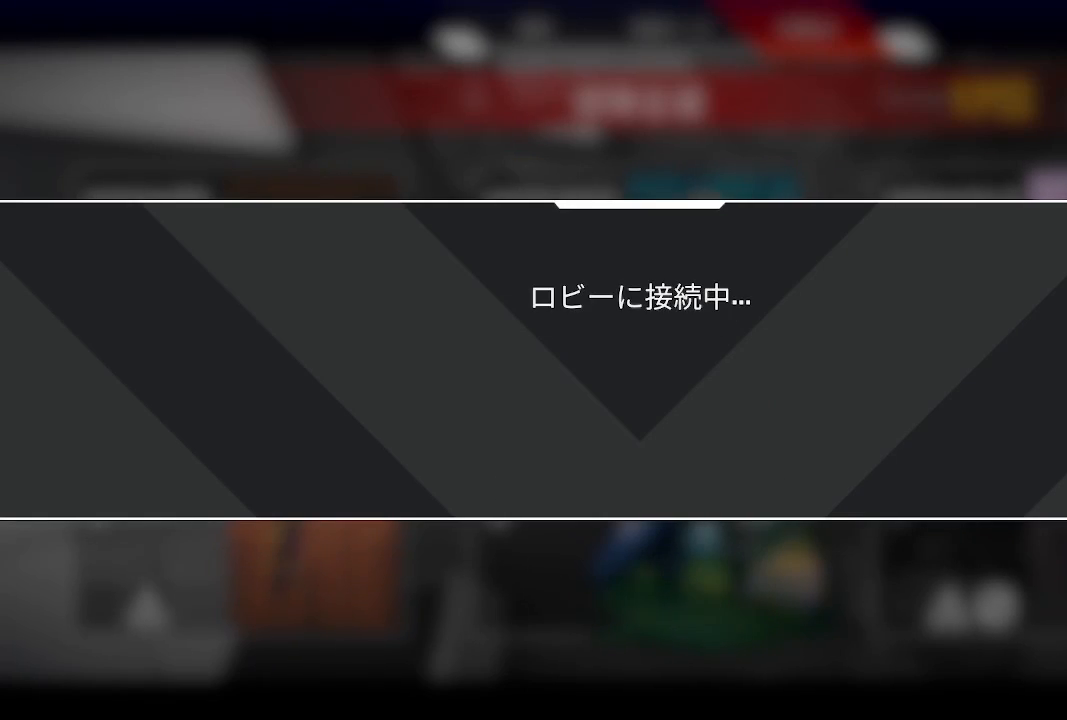
{"buttons": [], "left_stick": "center", "right_stick": "center", "events": [[200, "right_stick", "left"], [250, "right_stick", "center"]]}